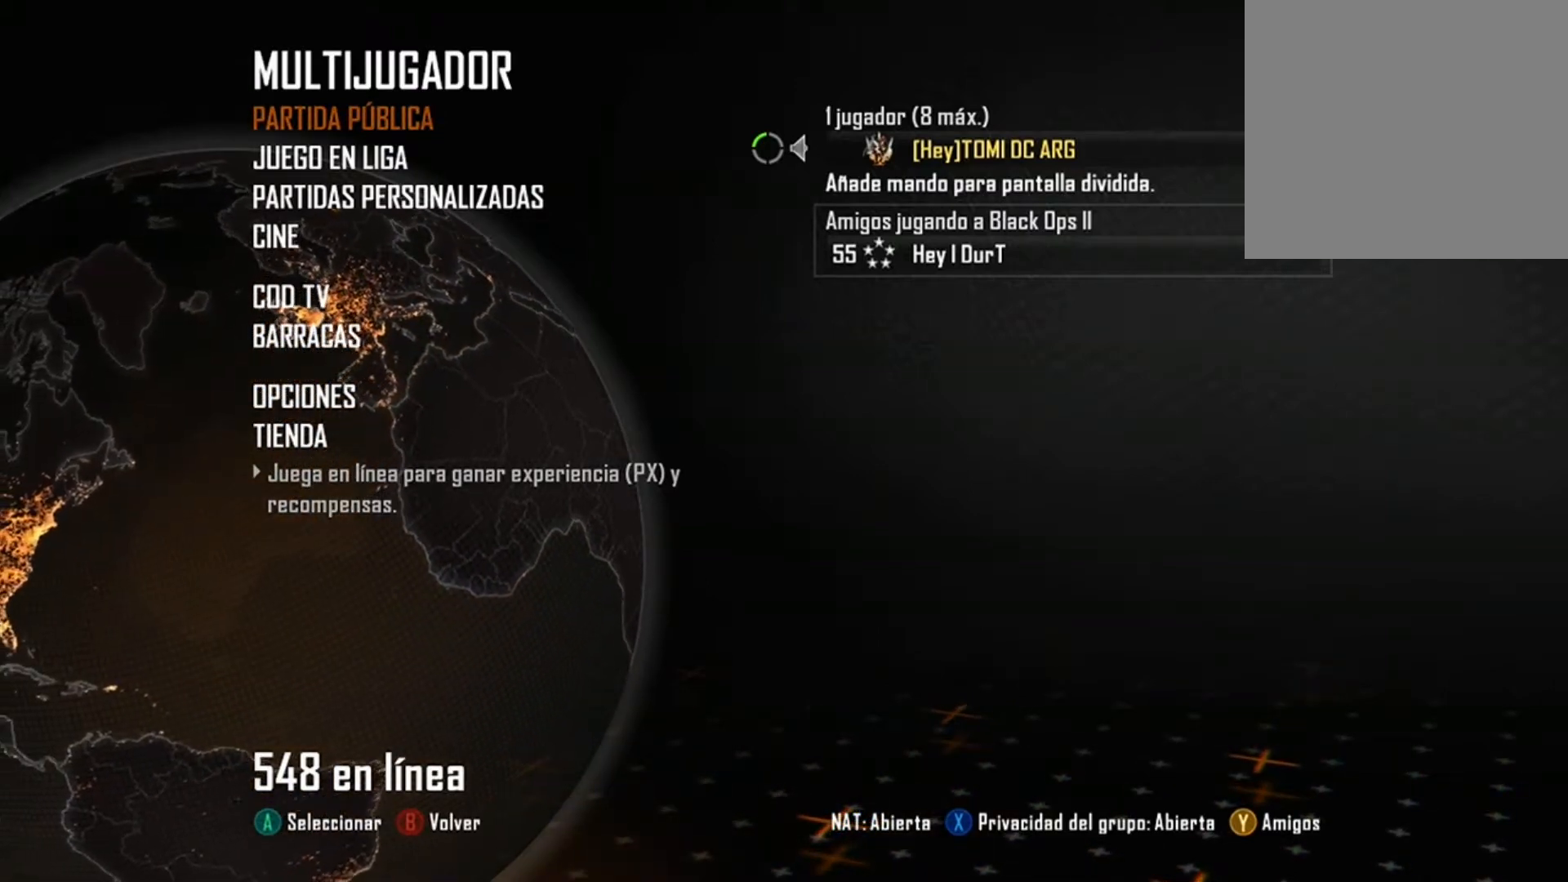
Gameplay with a controller (Xbox layout); each line is a JSON object with the inputs held at the frame after it. "events" lists button and stick changes between this image and that frame as [ms after this image, input, new state], when the widget could be followed in between.
{"buttons": [], "left_stick": "center", "right_stick": "center", "events": [[300, "left_stick", "down-right"], [400, "left_stick", "center"]]}
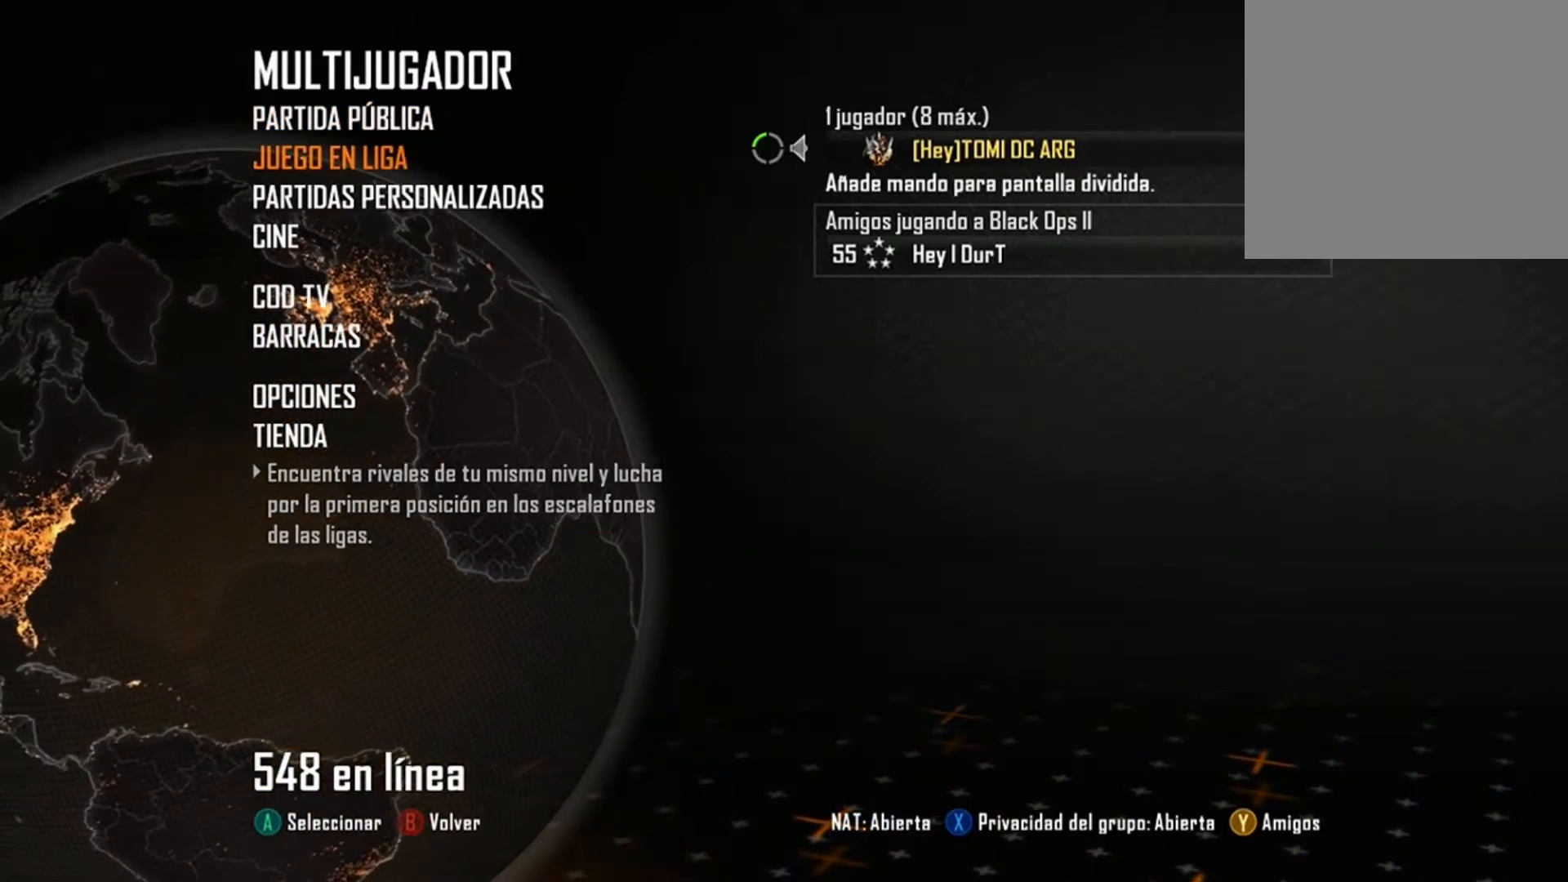
{"buttons": [], "left_stick": "center", "right_stick": "center", "events": []}
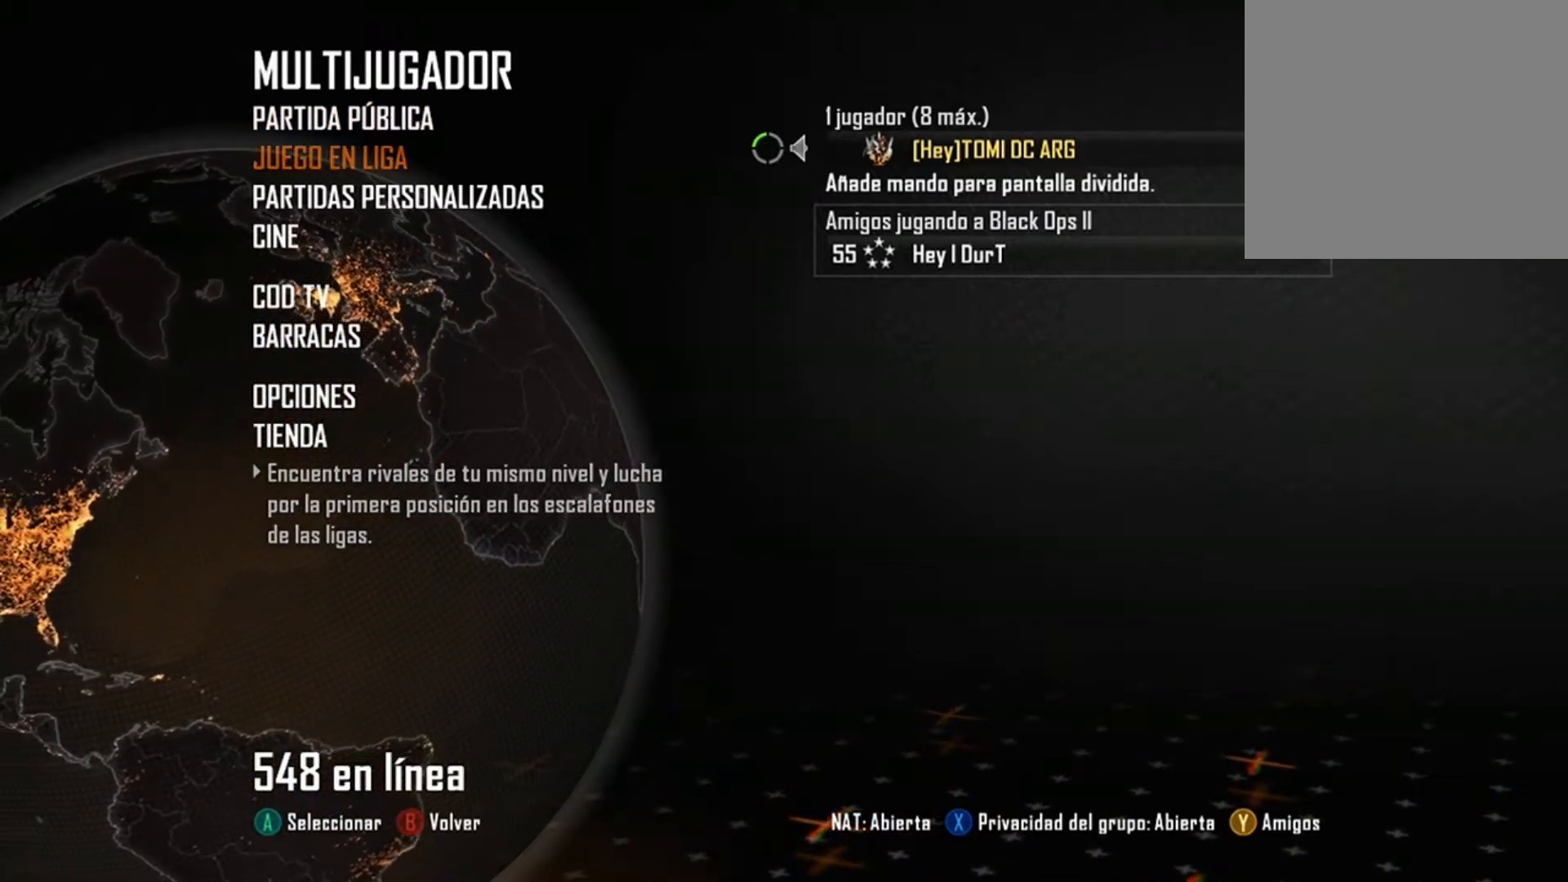
{"buttons": [], "left_stick": "center", "right_stick": "center", "events": []}
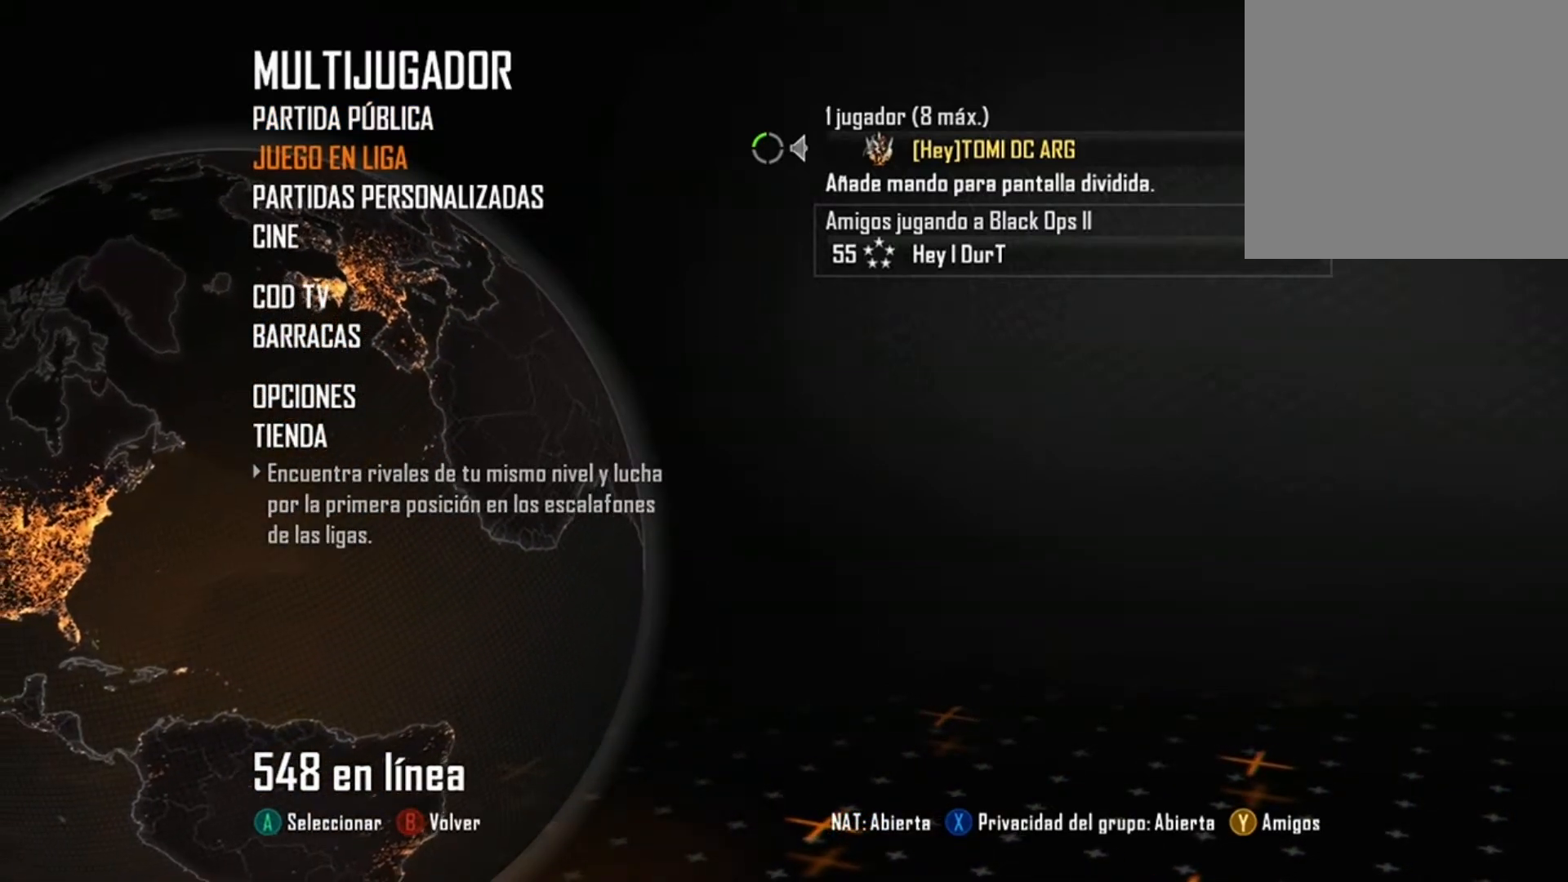
{"buttons": [], "left_stick": "center", "right_stick": "center", "events": [[201, "left_stick", "up"], [334, "left_stick", "center"]]}
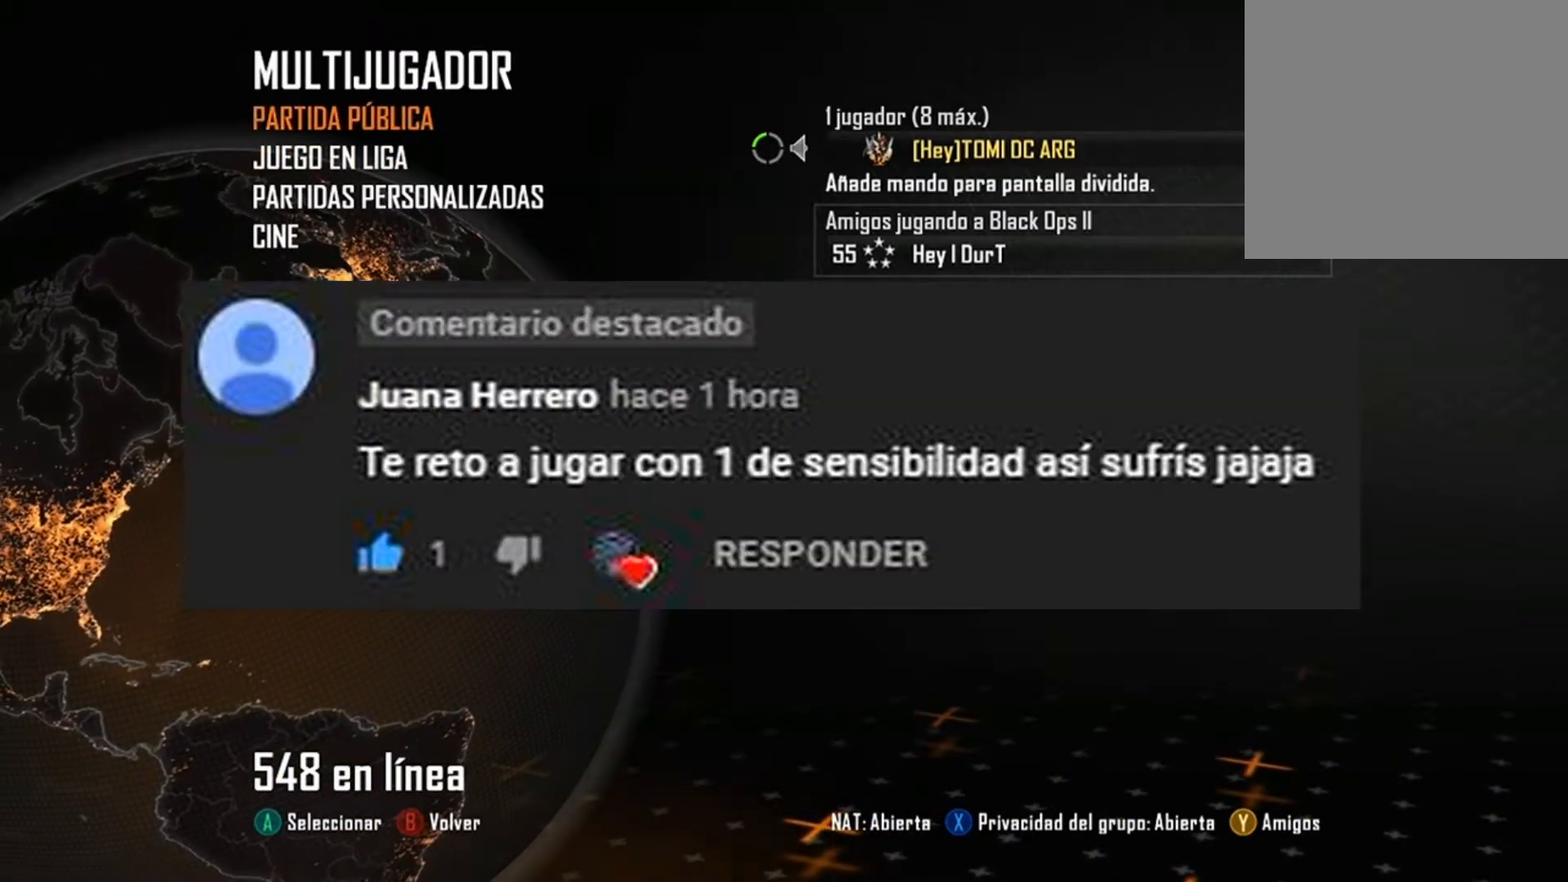
{"buttons": [], "left_stick": "center", "right_stick": "center", "events": [[300, "left_stick", "down"], [434, "left_stick", "center"]]}